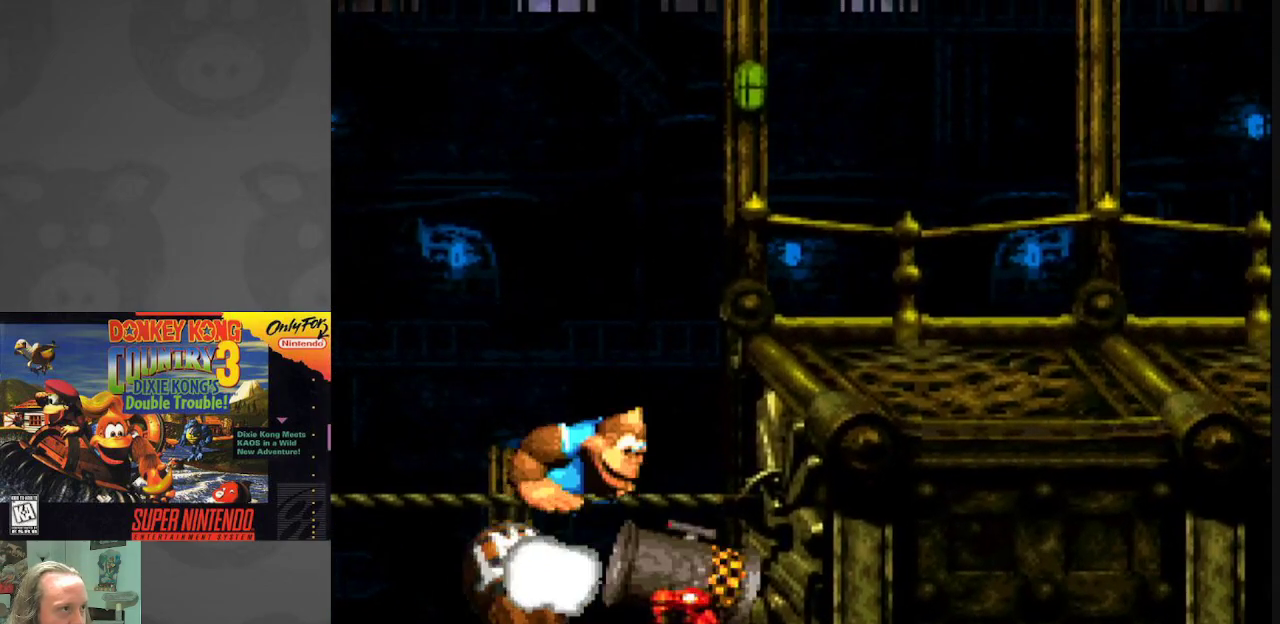
Gameplay with a controller (Nintendo layout); each line is a JSON object with the inputs held at the frame after it. "events" lists button and stick changes between this image and that frame as [ms after this image, input, new state], when the widget could be followed in between. Not read: L3 R3.
{"buttons": ["B", "Y", "DPAD_RIGHT"], "events": [[350, "B", "up"], [433, "DPAD_RIGHT", "up"], [450, "B", "down"], [483, "DPAD_RIGHT", "down"]]}
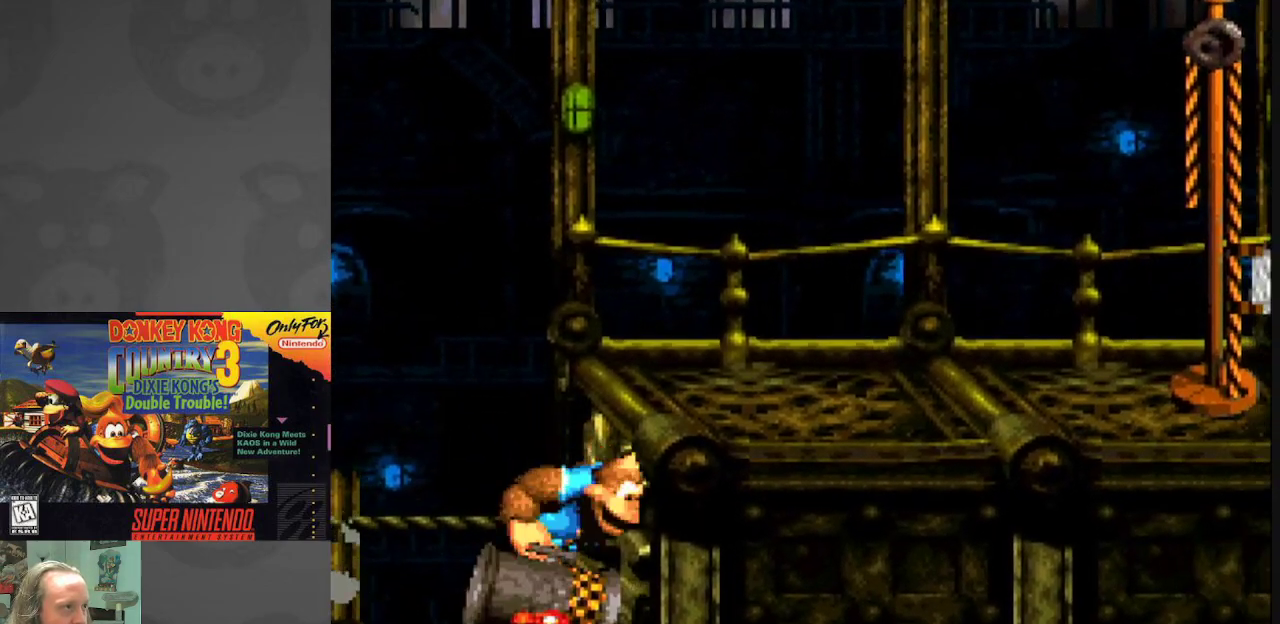
{"buttons": ["Y", "DPAD_RIGHT"], "events": [[283, "B", "up"]]}
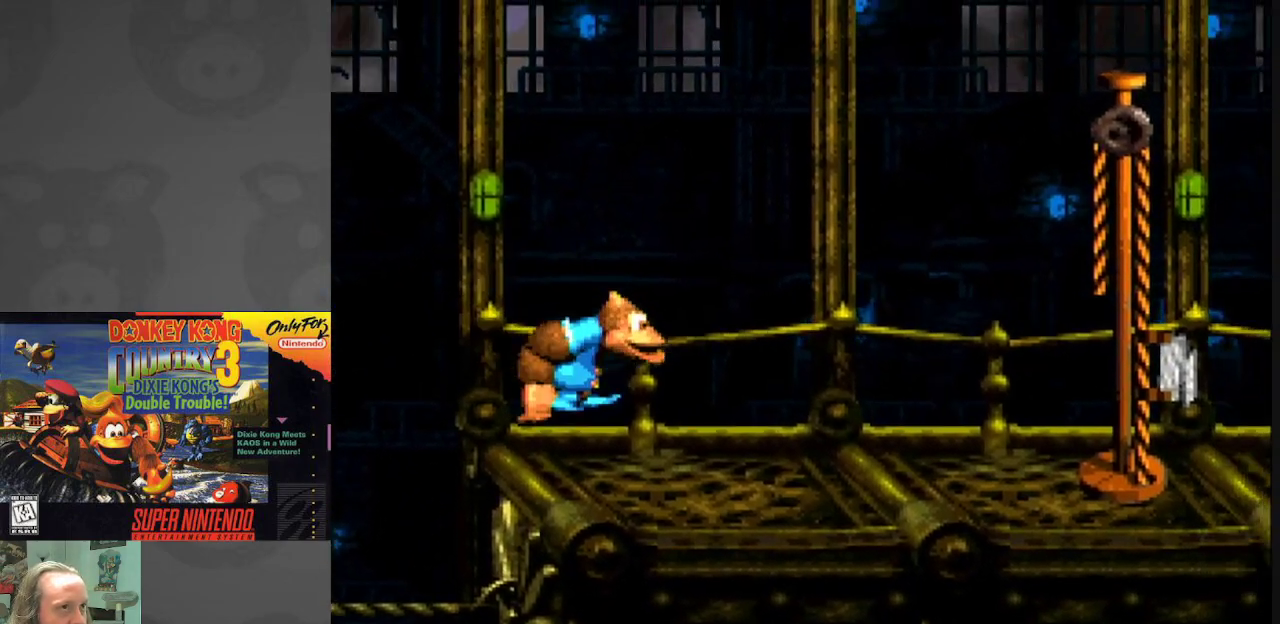
{"buttons": ["B", "Y", "DPAD_RIGHT"], "events": [[150, "B", "down"]]}
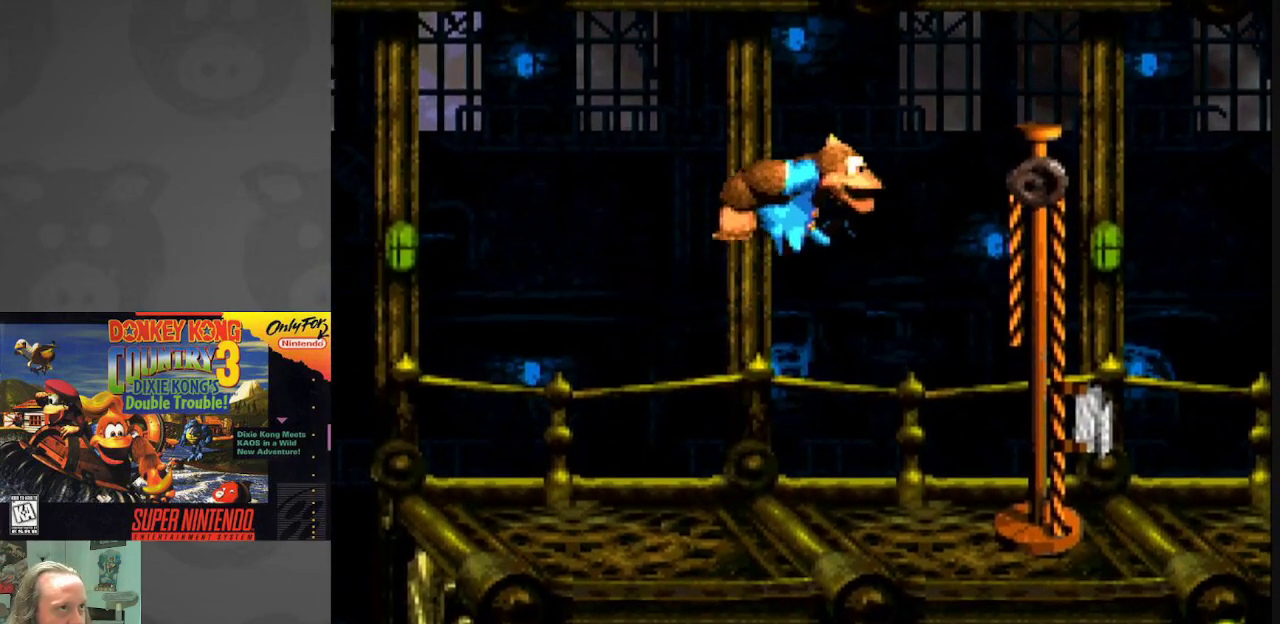
{"buttons": ["Y"], "events": [[300, "B", "up"], [383, "DPAD_RIGHT", "up"]]}
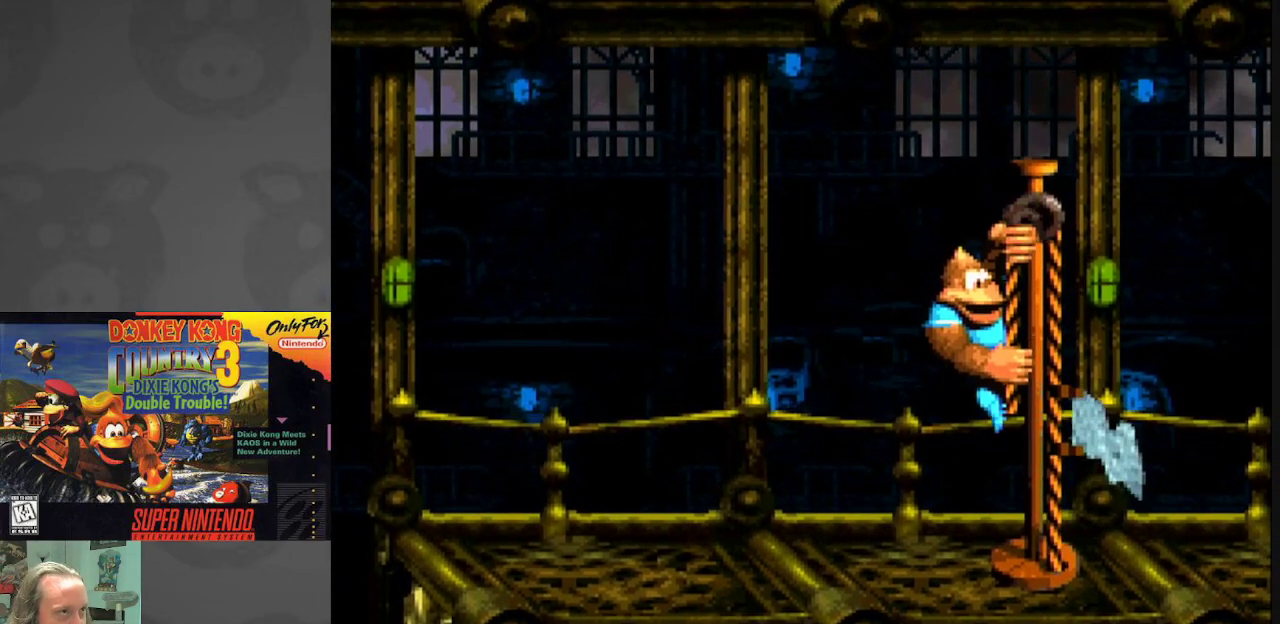
{"buttons": ["Y"], "events": []}
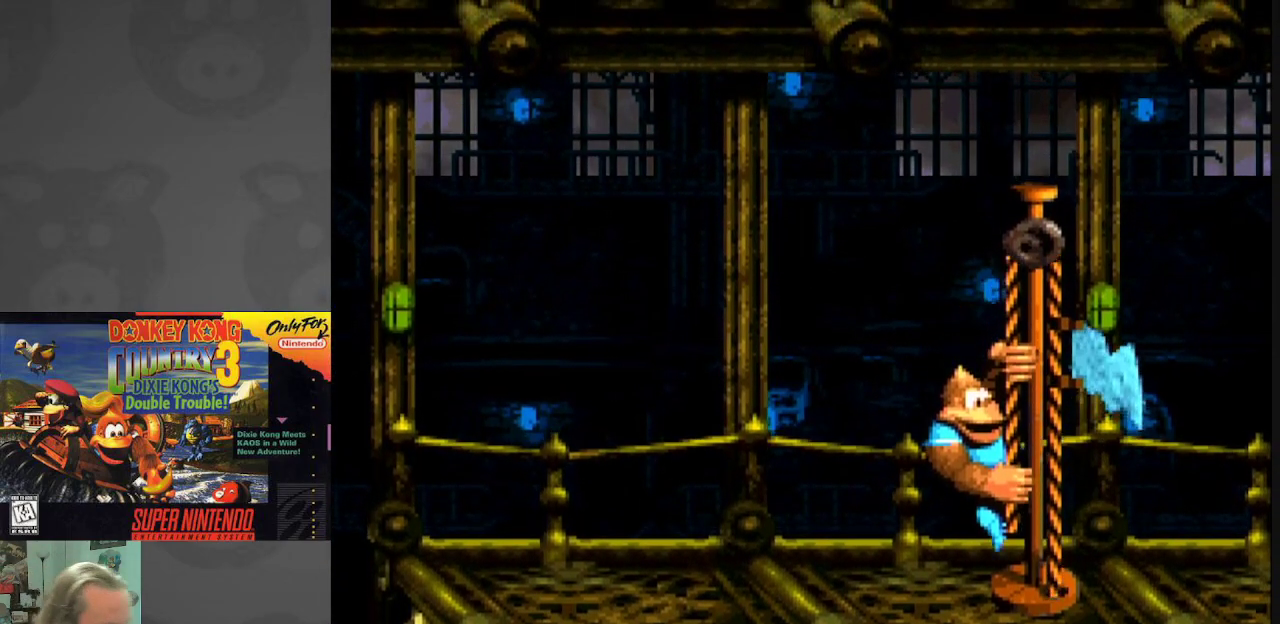
{"buttons": ["Y"], "events": []}
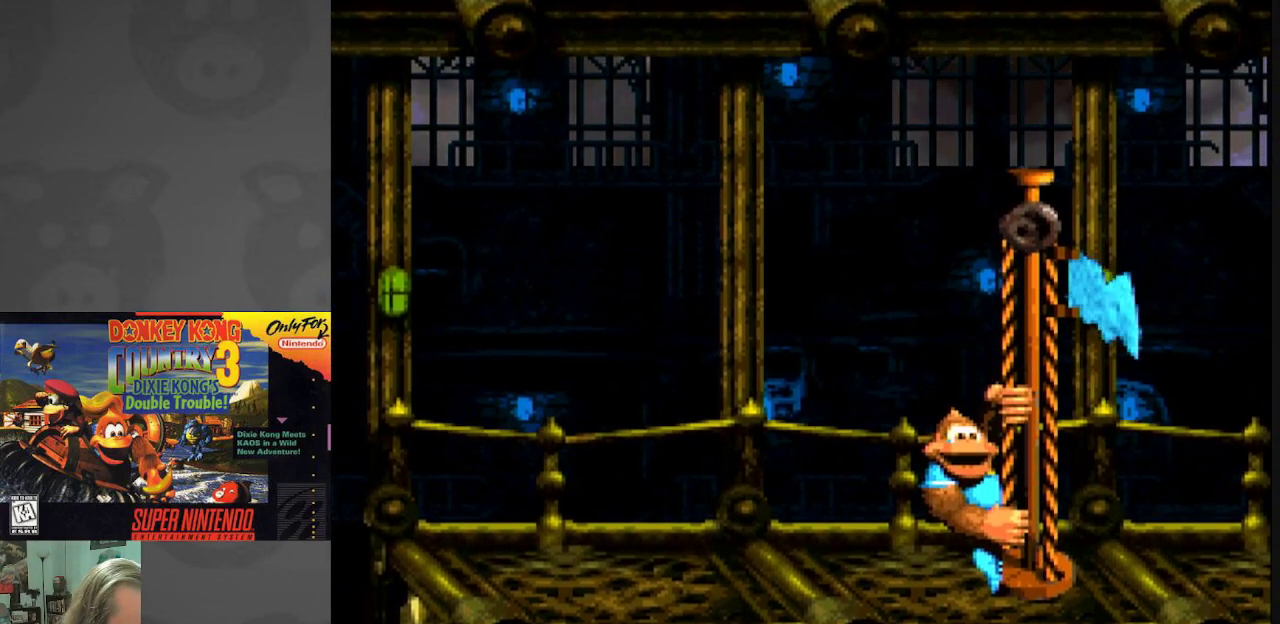
{"buttons": ["Y"], "events": []}
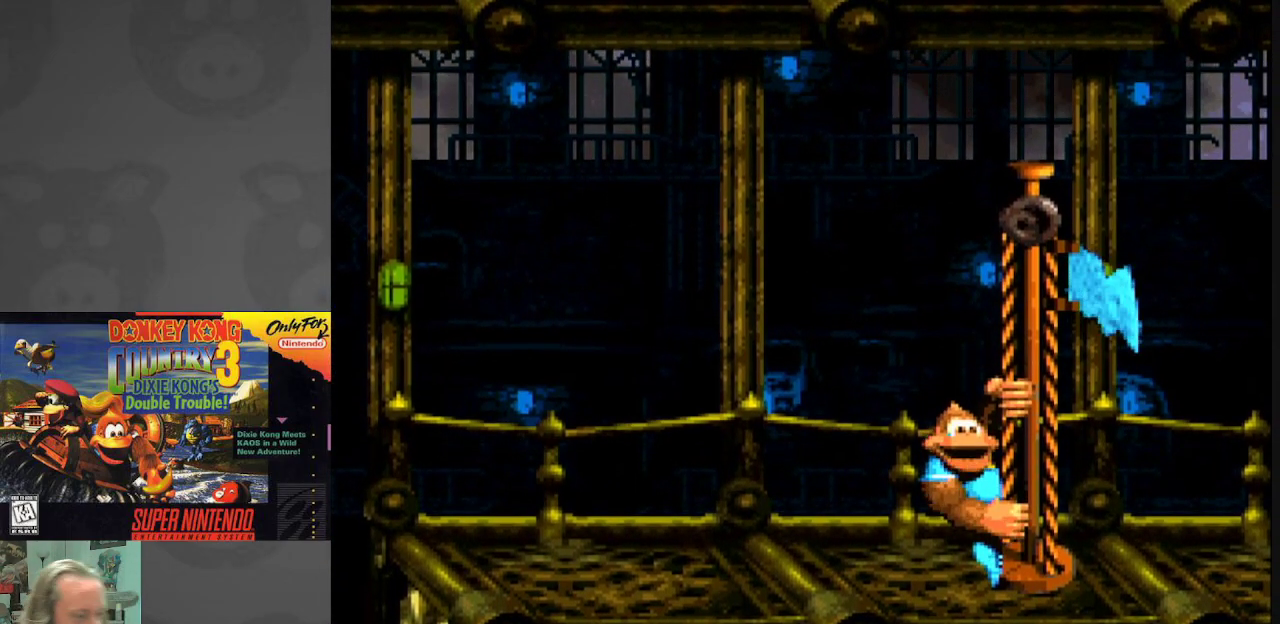
{"buttons": ["Y"], "events": []}
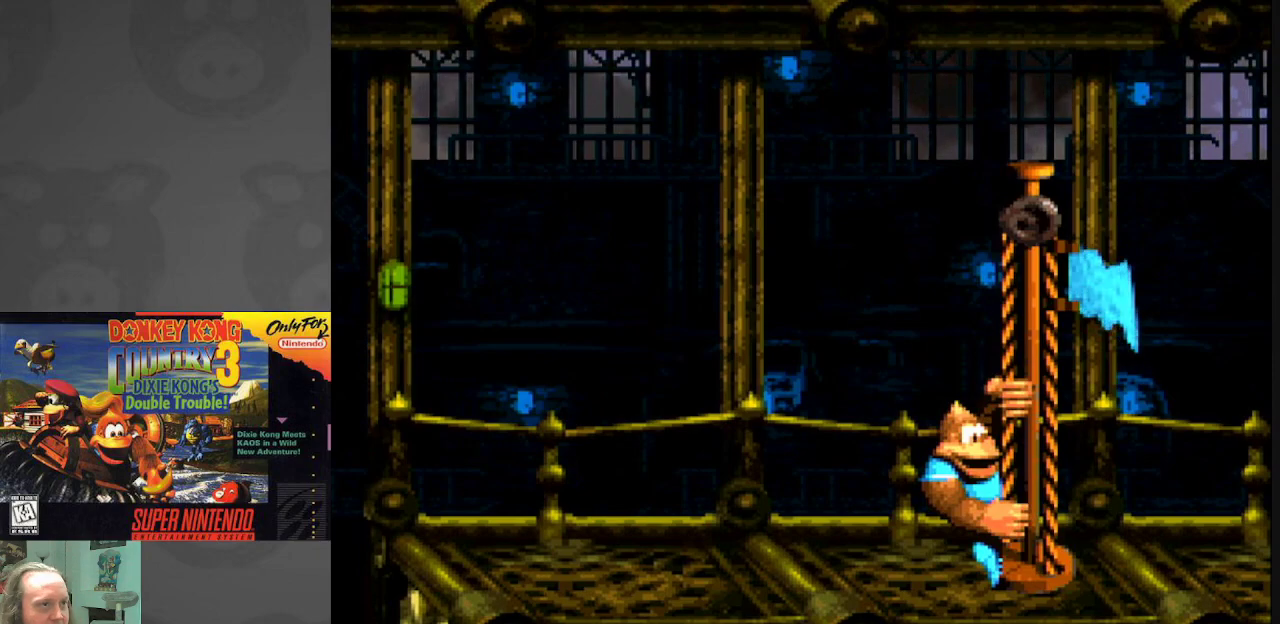
{"buttons": ["Y"], "events": []}
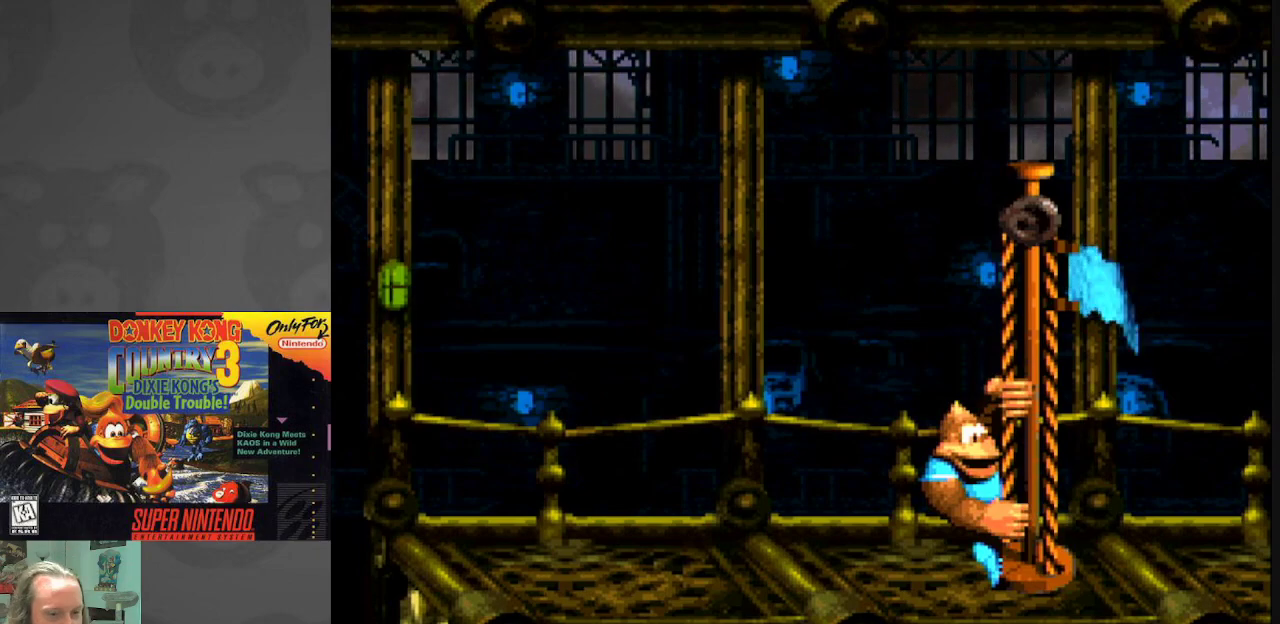
{"buttons": ["Y"], "events": []}
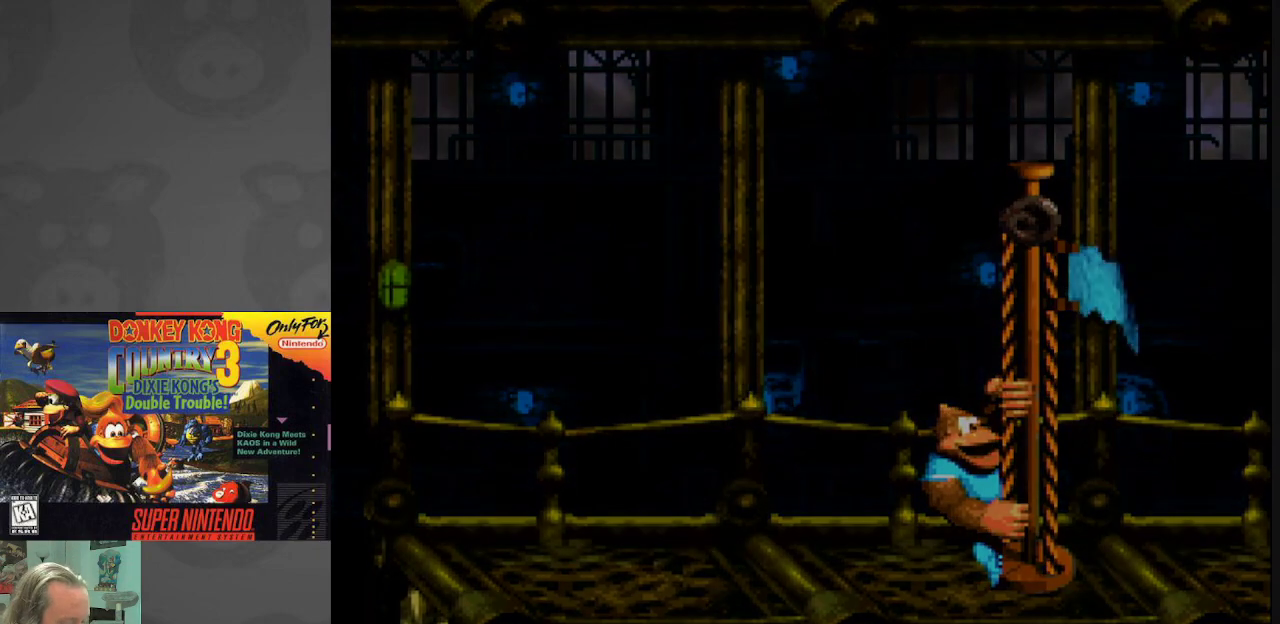
{"buttons": ["Y"], "events": []}
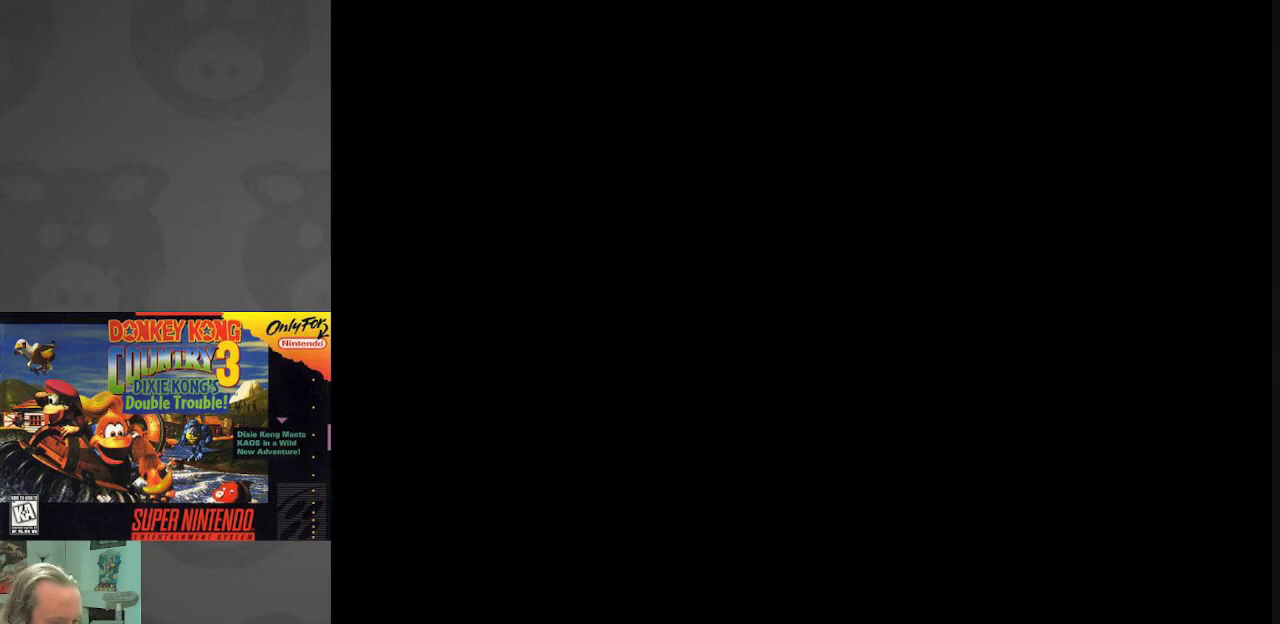
{"buttons": [], "events": [[233, "Y", "up"]]}
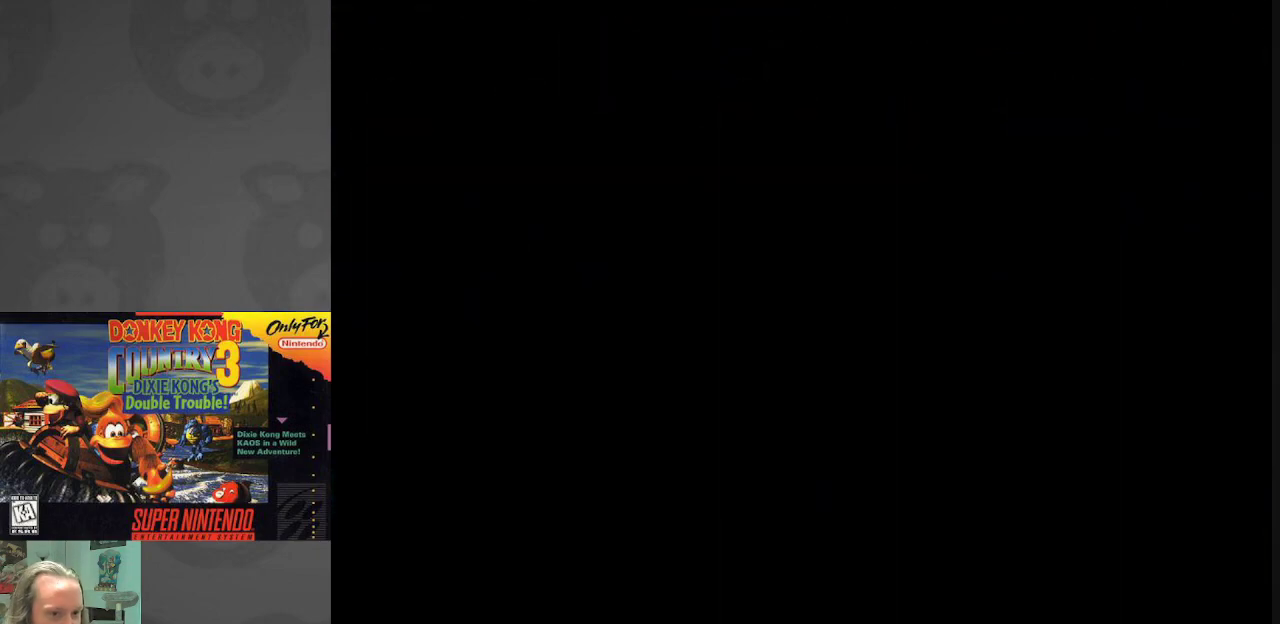
{"buttons": [], "events": []}
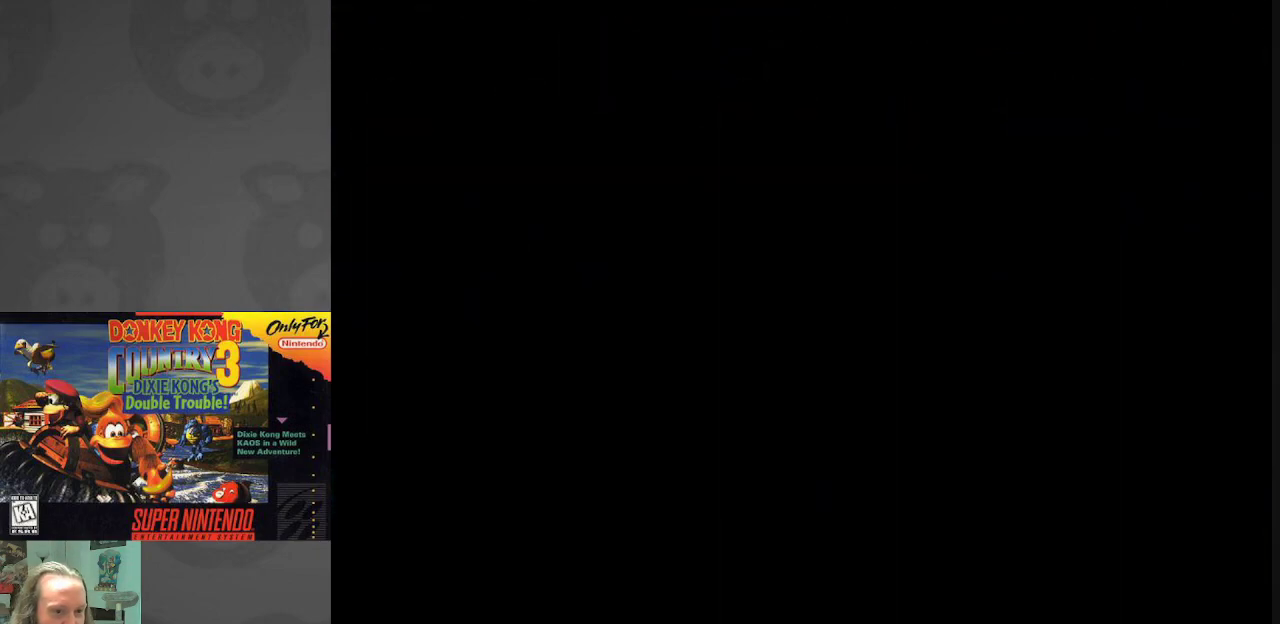
{"buttons": [], "events": []}
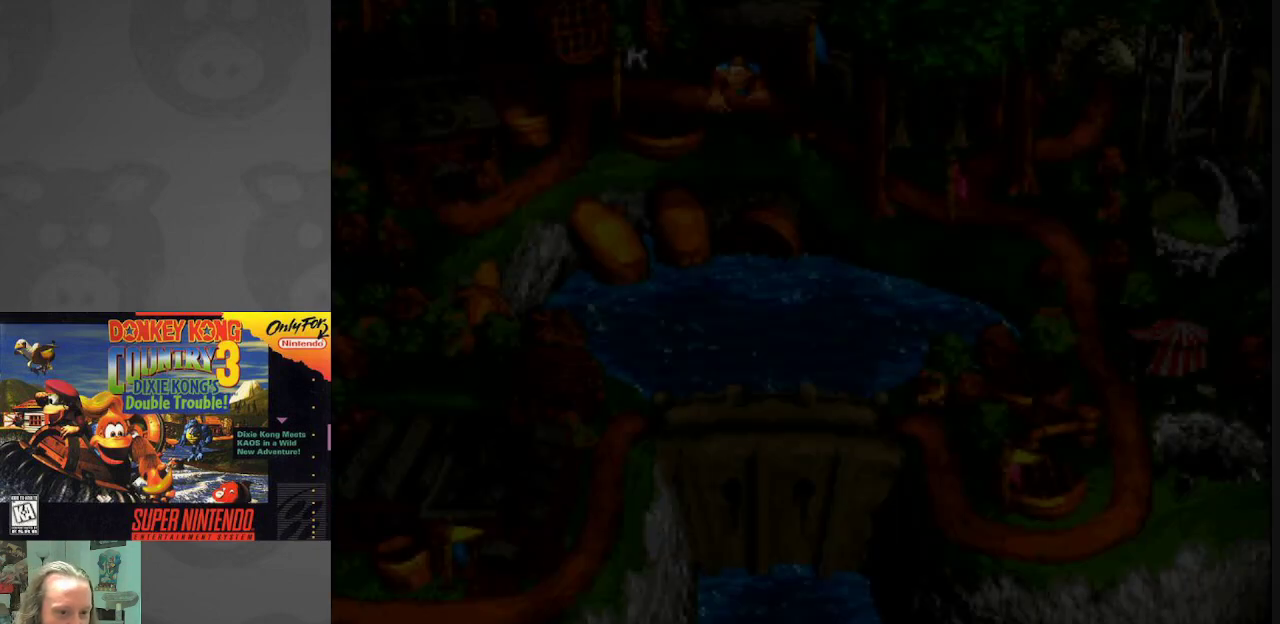
{"buttons": [], "events": []}
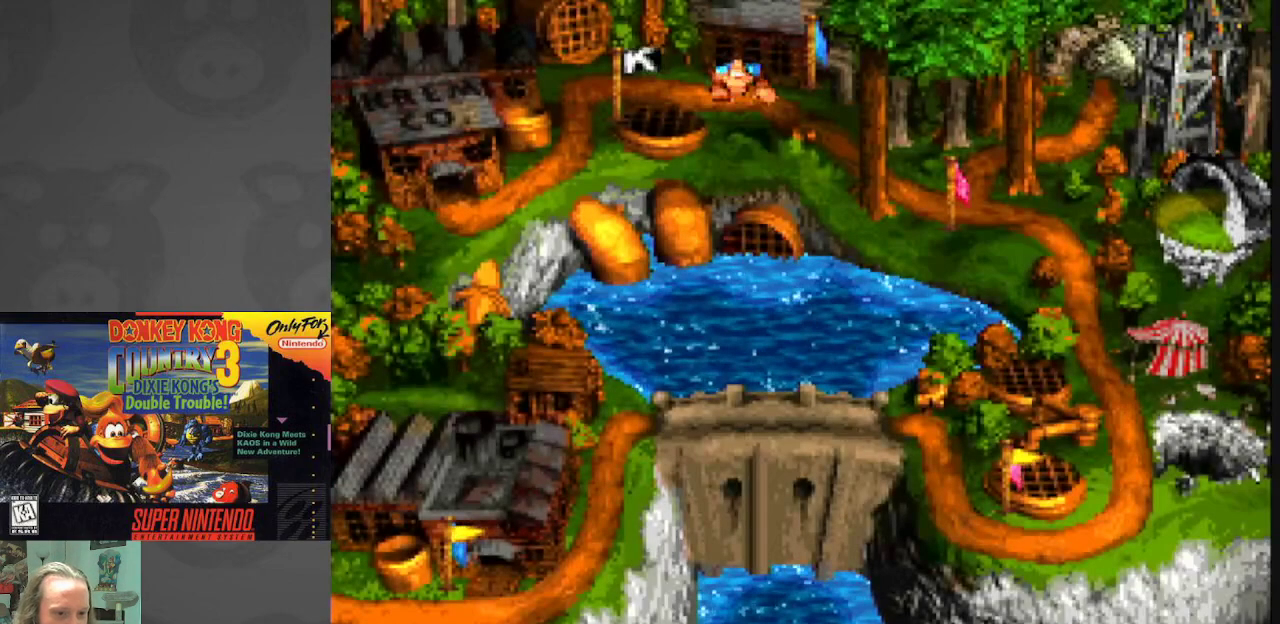
{"buttons": [], "events": []}
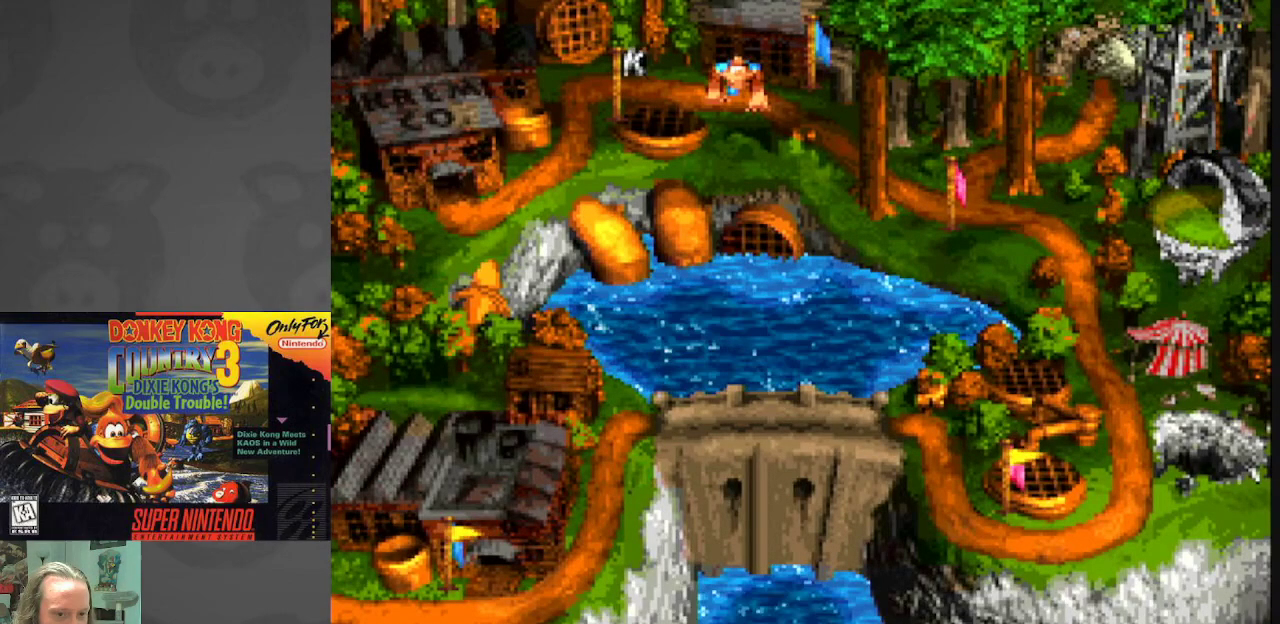
{"buttons": [], "events": [[200, "A", "down"], [367, "A", "up"]]}